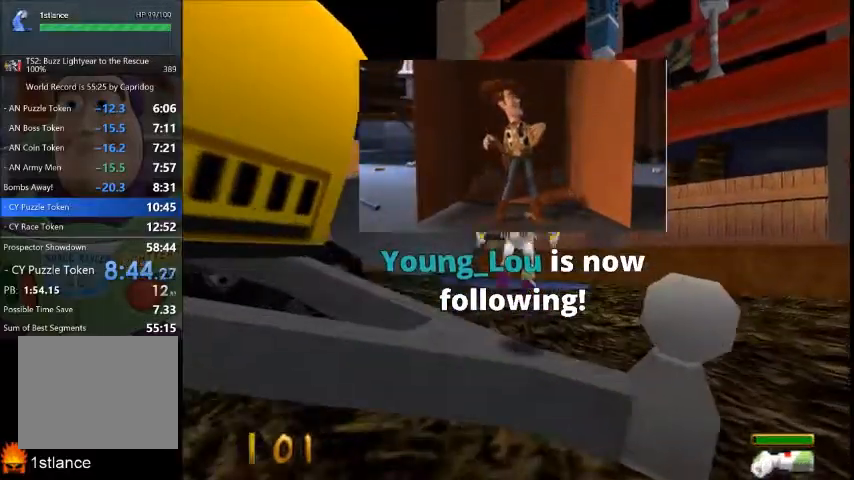
Gameplay with a controller (Xbox layout); each line is a JSON object with the inputs held at the frame after it. "button_events" lists button changes between this image and that frame as [ms after this image, input, new state], when the widget could be followed in between (sticks are given only as held states). Not read: L1 L2 L3 R1 R2 R3.
{"buttons": [], "left_stick": "up-left", "right_stick": "center", "button_events": []}
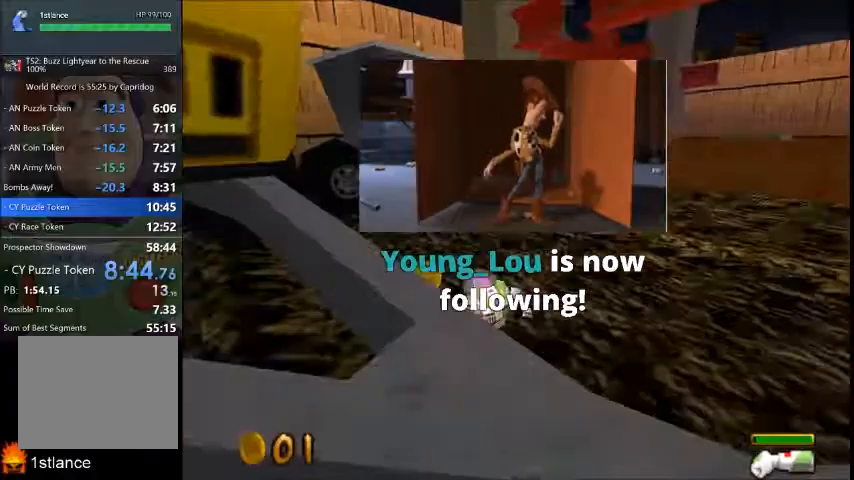
{"buttons": [], "left_stick": "up-right", "right_stick": "center", "button_events": []}
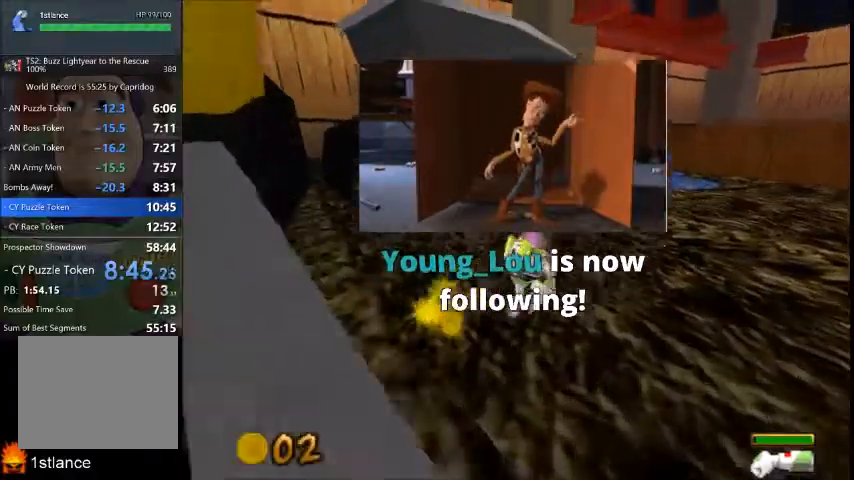
{"buttons": [], "left_stick": "up-right", "right_stick": "center", "button_events": []}
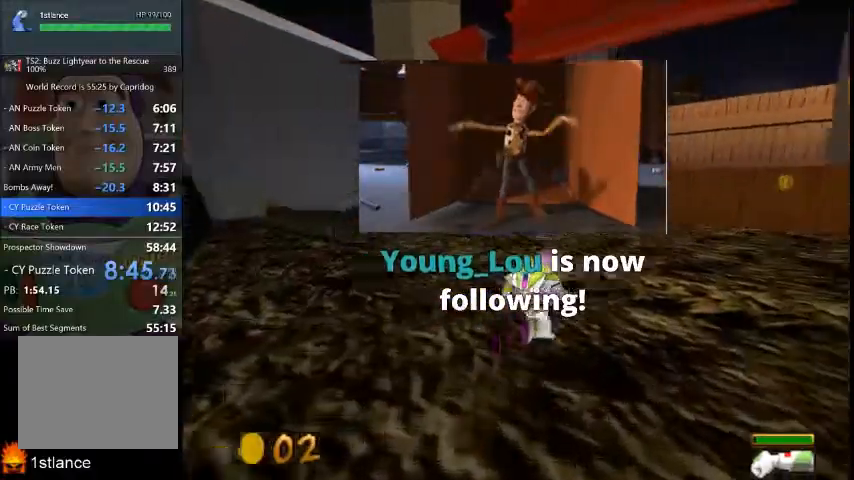
{"buttons": [], "left_stick": "up-right", "right_stick": "center", "button_events": []}
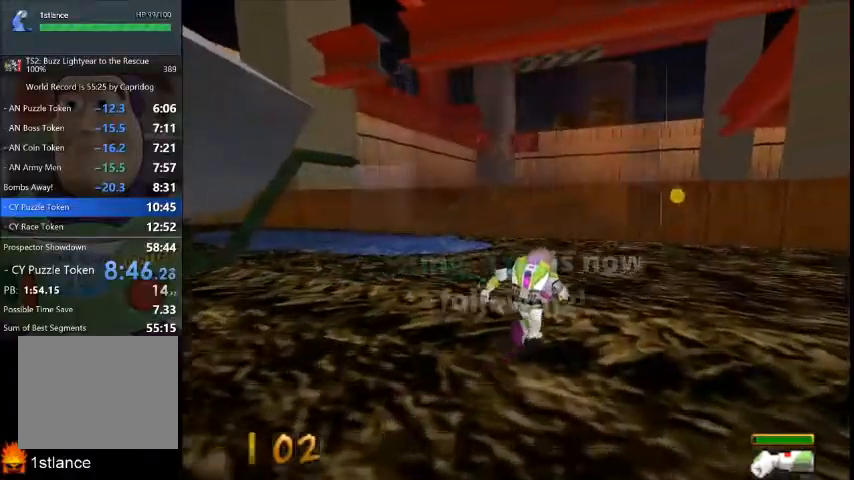
{"buttons": [], "left_stick": "up-right", "right_stick": "center", "button_events": []}
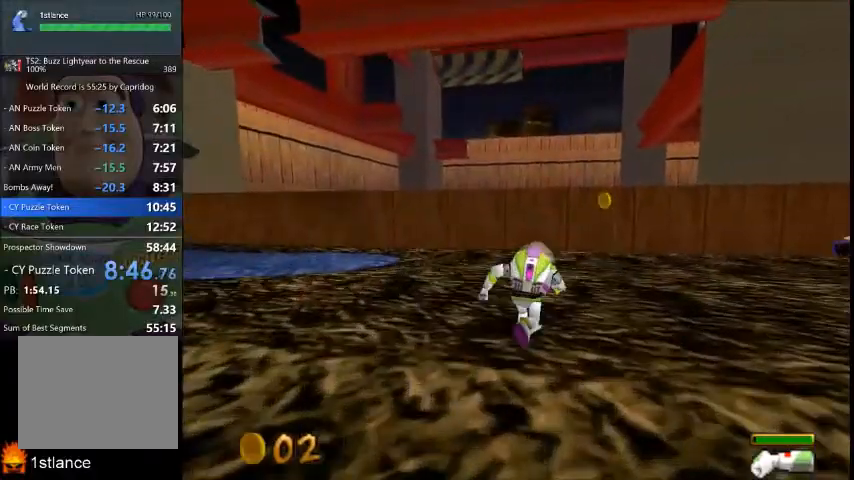
{"buttons": [], "left_stick": "up-right", "right_stick": "center", "button_events": []}
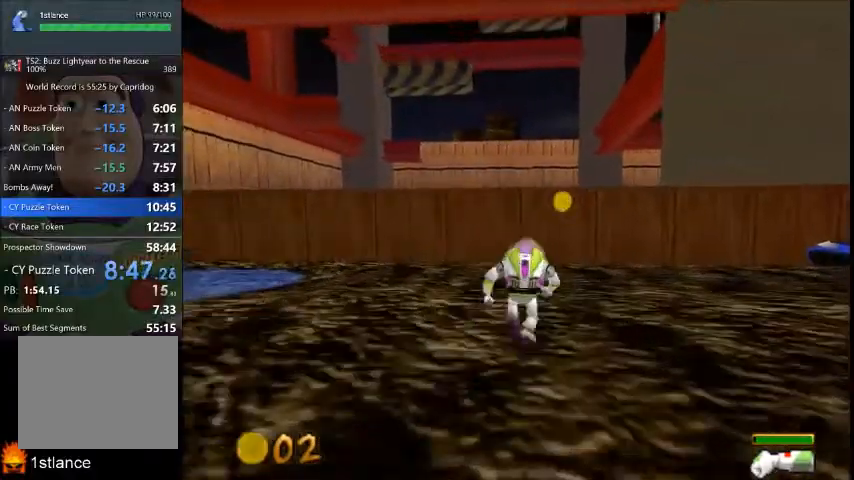
{"buttons": [], "left_stick": "up-right", "right_stick": "center", "button_events": []}
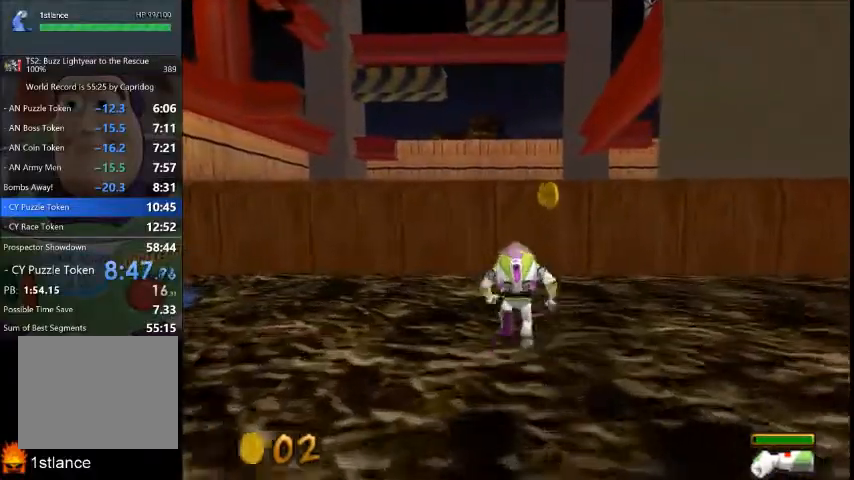
{"buttons": [], "left_stick": "up-right", "right_stick": "center", "button_events": []}
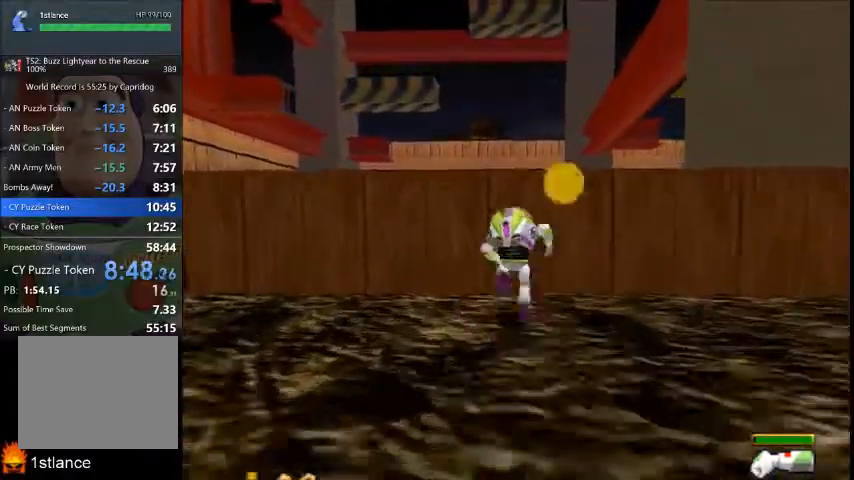
{"buttons": [], "left_stick": "down-right", "right_stick": "center", "button_events": []}
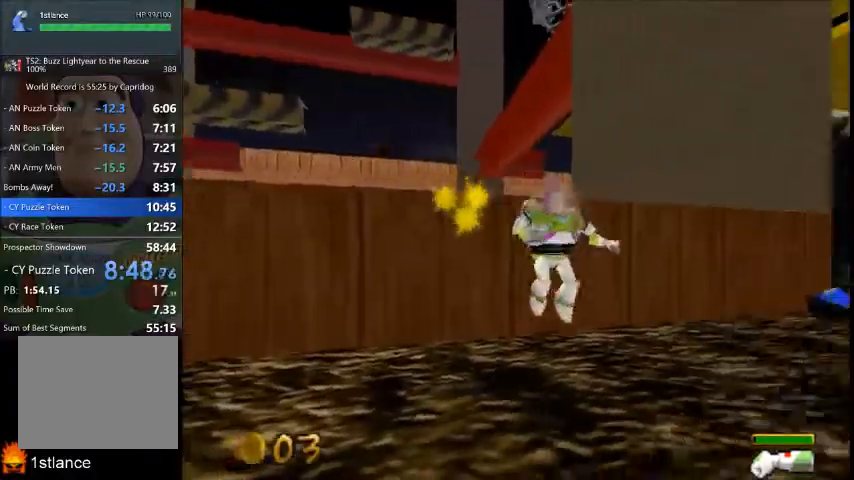
{"buttons": [], "left_stick": "down-right", "right_stick": "center", "button_events": []}
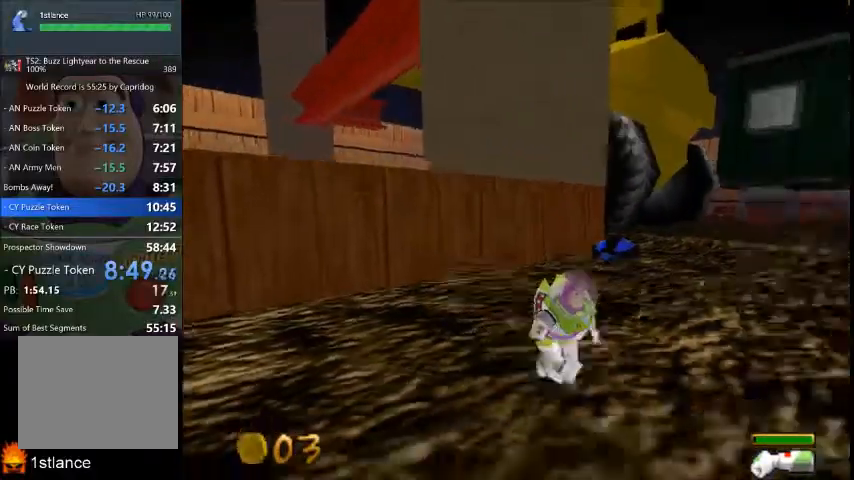
{"buttons": ["X"], "left_stick": "up", "right_stick": "center", "button_events": [[301, "X", "down"]]}
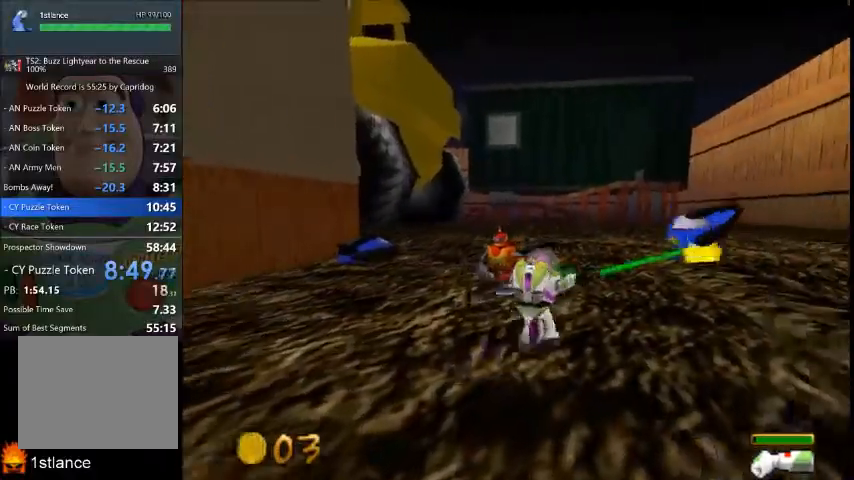
{"buttons": ["X"], "left_stick": "center", "right_stick": "center", "button_events": []}
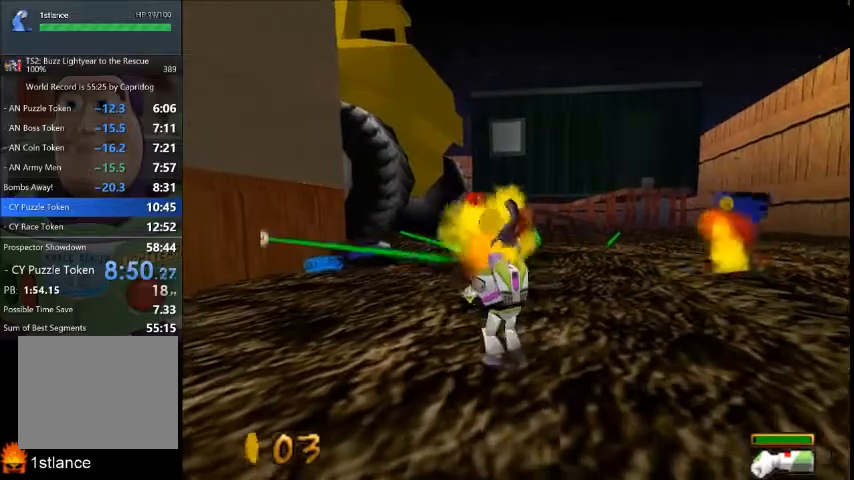
{"buttons": [], "left_stick": "up-right", "right_stick": "center", "button_events": [[233, "X", "up"]]}